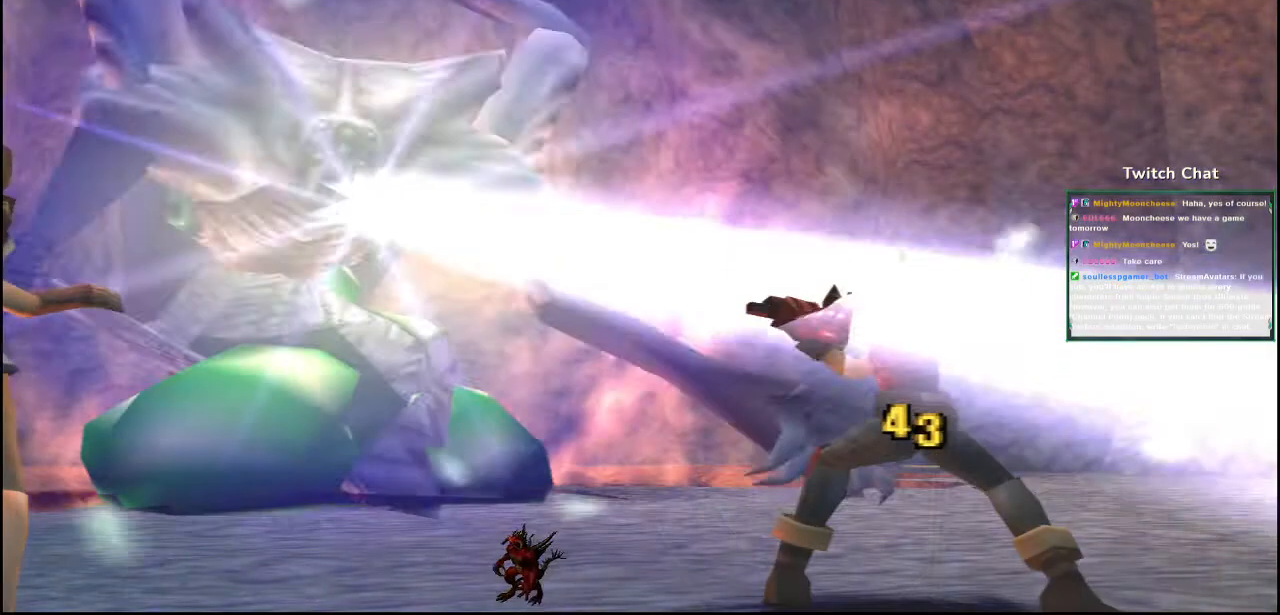
Gameplay with a controller (PlayStation layout); each line is a JSON object with the inputs held at the frame after it. "events" lists button and stick changes between this image and that frame as [ms after this image, input, new state], when the widget could be followed in between.
{"buttons": [], "left_stick": "right", "right_stick": "center", "events": [[200, "left_stick", "right"]]}
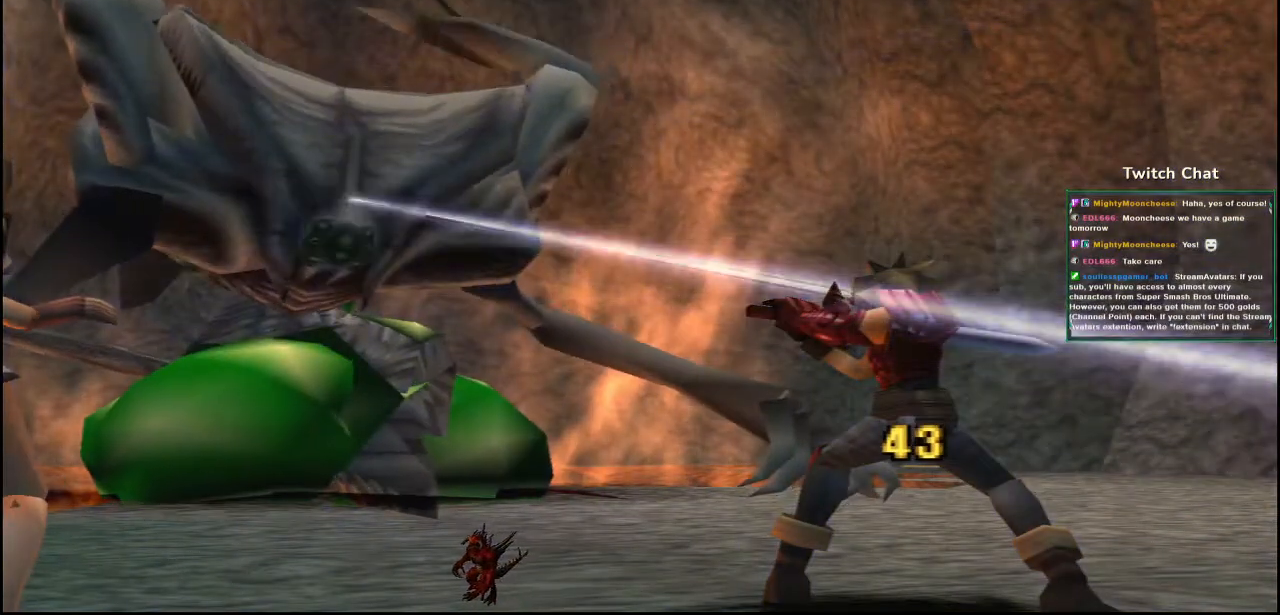
{"buttons": [], "left_stick": "right", "right_stick": "center", "events": []}
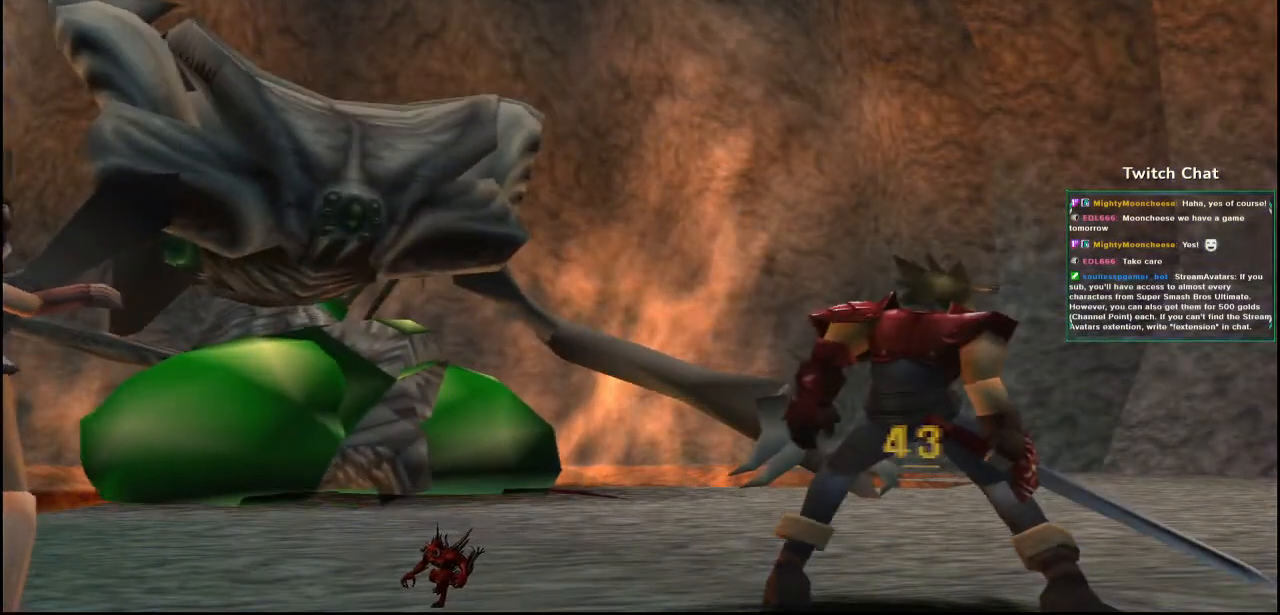
{"buttons": [], "left_stick": "center", "right_stick": "center", "events": [[400, "left_stick", "center"]]}
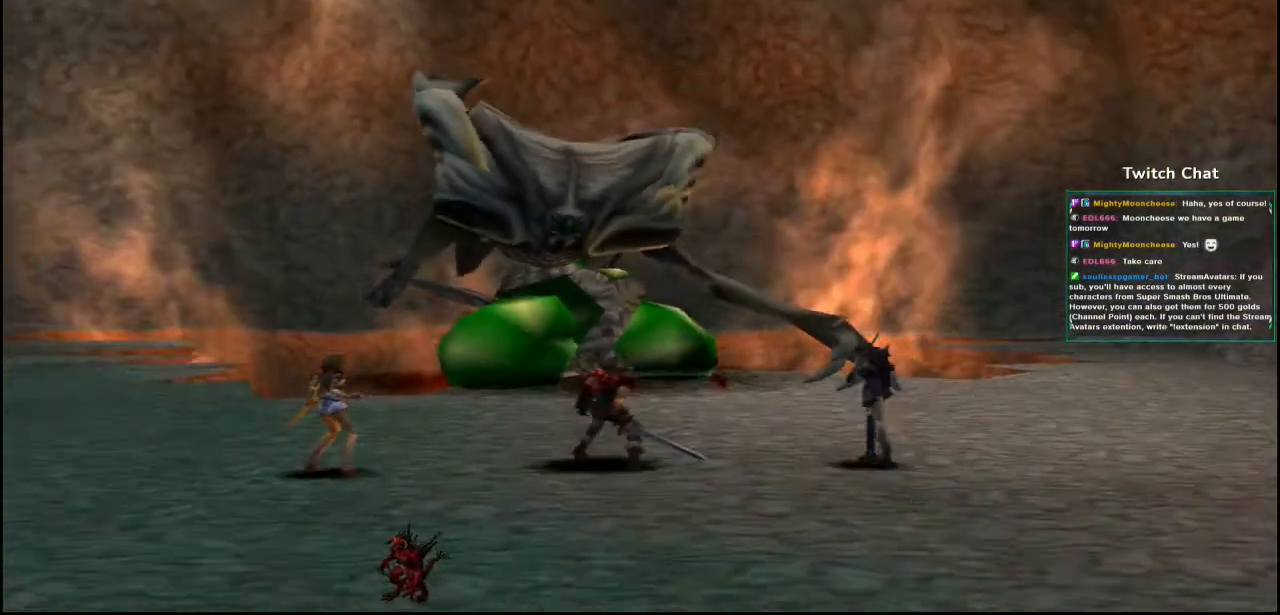
{"buttons": [], "left_stick": "center", "right_stick": "center", "events": [[50, "right_stick", "right"], [283, "right_stick", "center"]]}
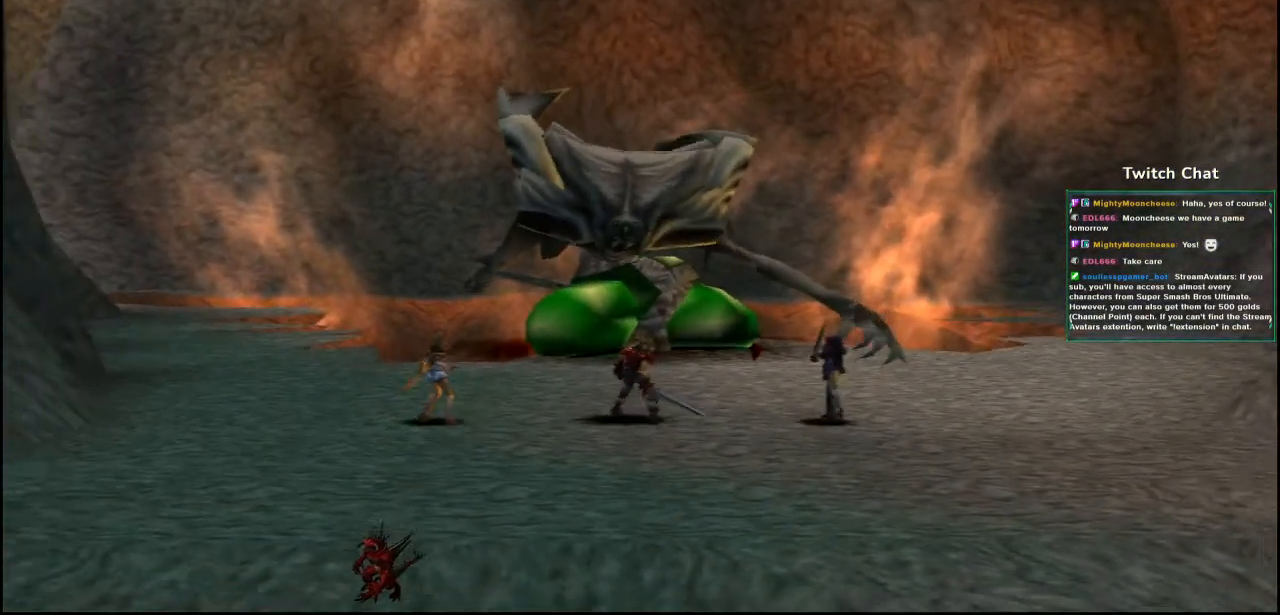
{"buttons": [], "left_stick": "center", "right_stick": "center", "events": []}
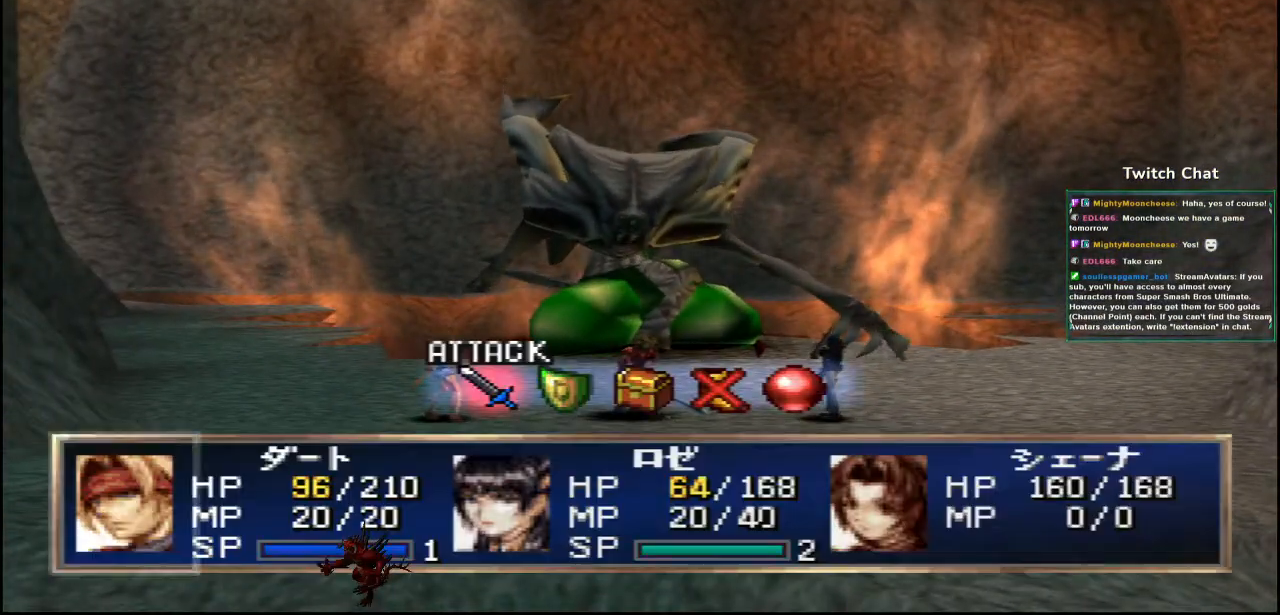
{"buttons": ["DPAD_RIGHT"], "left_stick": "center", "right_stick": "center", "events": [[483, "DPAD_RIGHT", "down"]]}